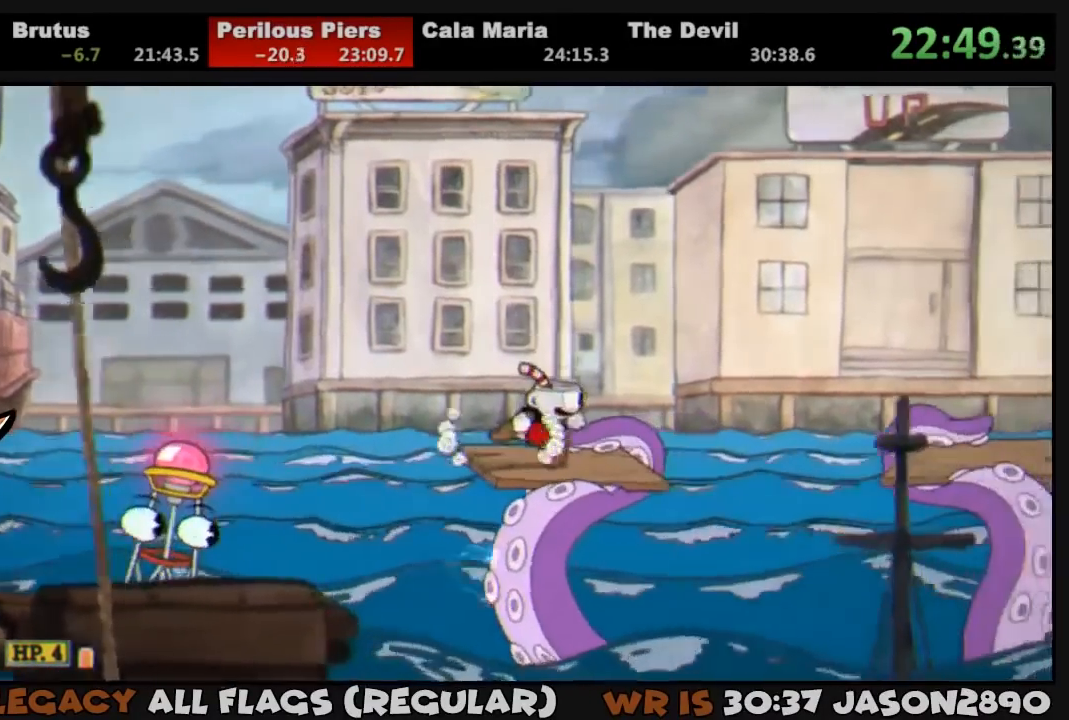
Gameplay with a controller (PlayStation layout); each line is a JSON object with the inputs held at the frame after it. "events" lists button and stick changes between this image and that frame as [ms after this image, input, new state], when the widget could be followed in between.
{"buttons": ["TRIANGLE", "DPAD_RIGHT"], "left_stick": "center", "right_stick": "center", "events": [[250, "CROSS", "down"], [417, "TRIANGLE", "down"], [450, "CROSS", "up"]]}
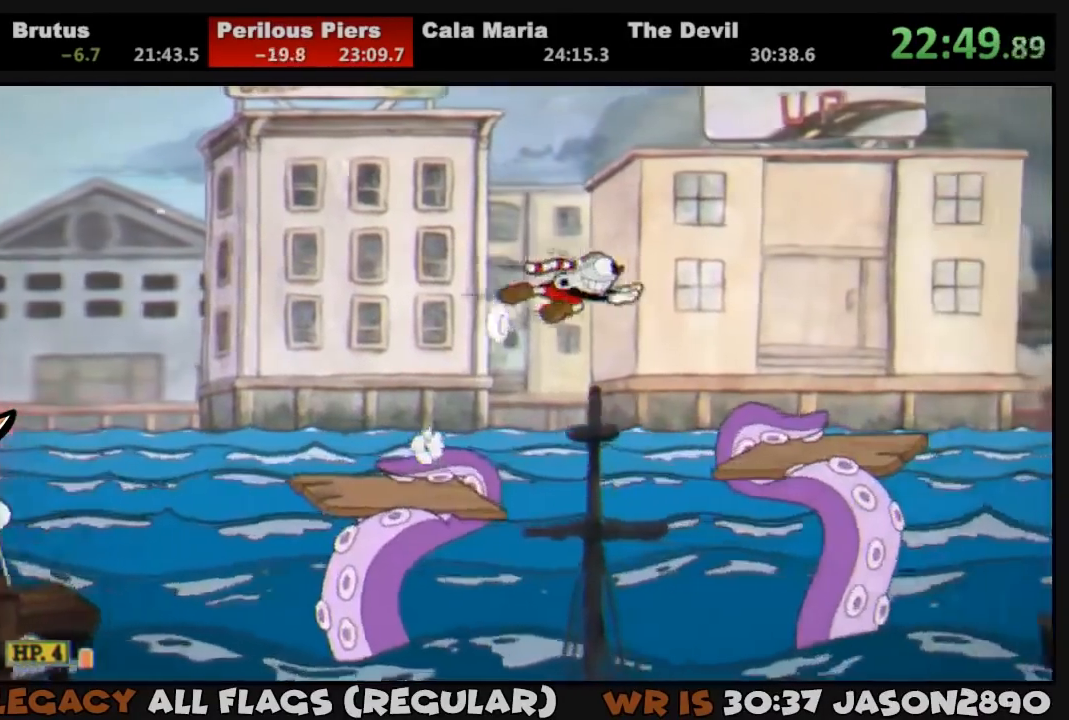
{"buttons": ["DPAD_RIGHT"], "left_stick": "center", "right_stick": "center", "events": [[17, "TRIANGLE", "up"]]}
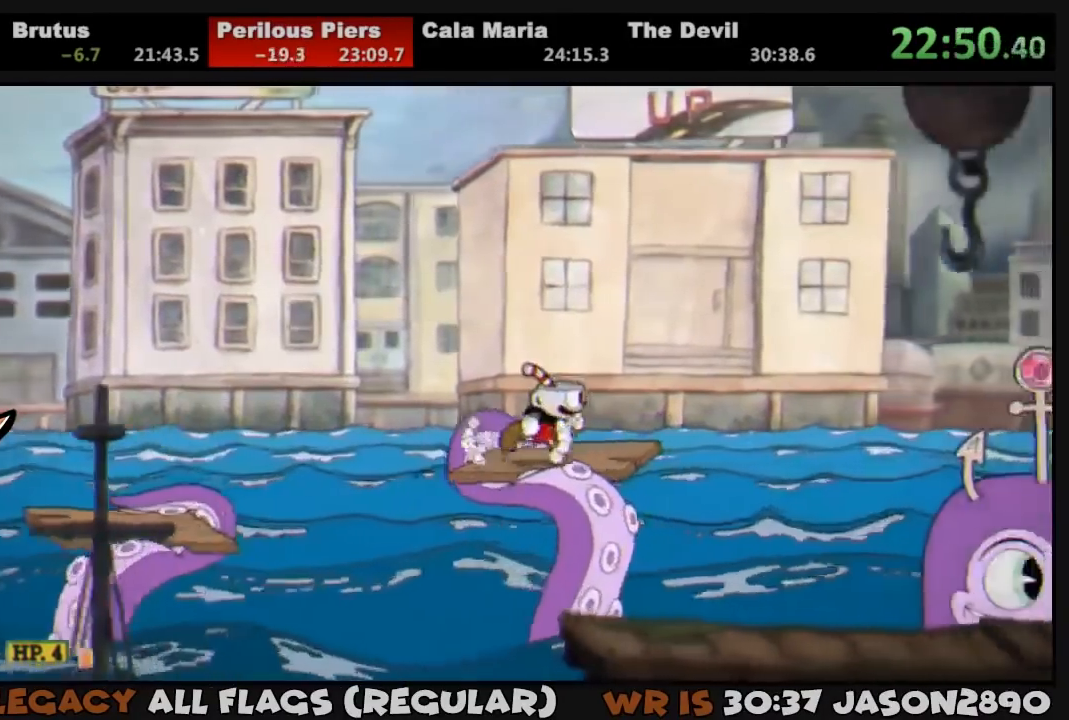
{"buttons": ["TRIANGLE", "DPAD_RIGHT"], "left_stick": "center", "right_stick": "center", "events": [[250, "CROSS", "down"], [383, "TRIANGLE", "down"], [450, "CROSS", "up"]]}
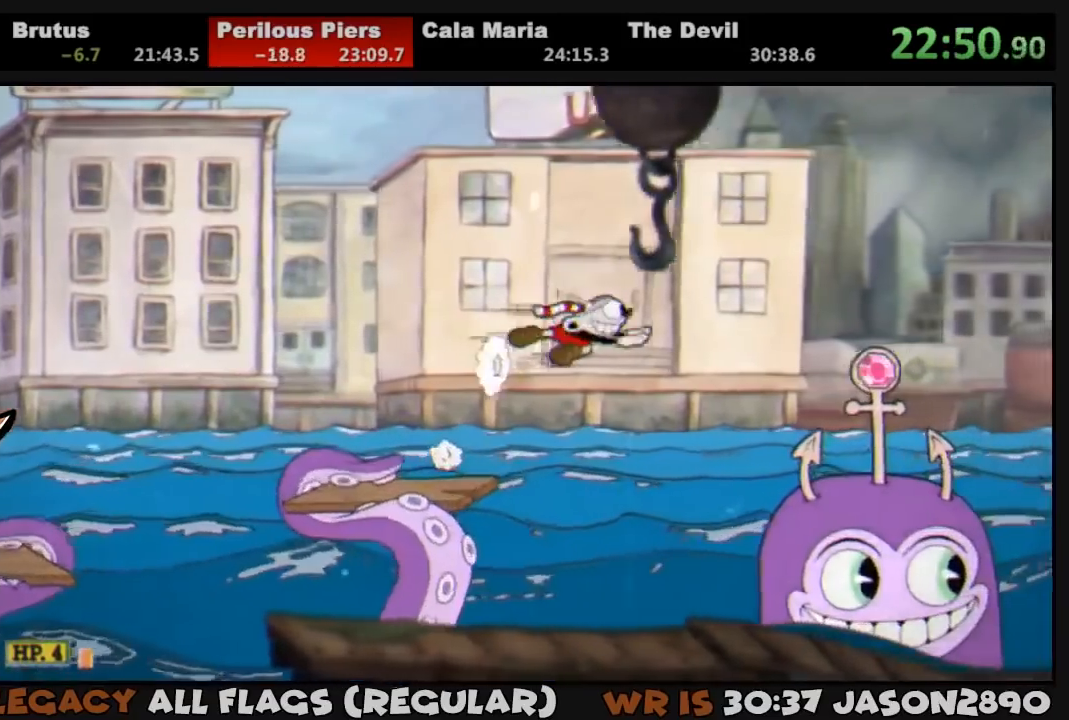
{"buttons": ["DPAD_RIGHT"], "left_stick": "center", "right_stick": "center", "events": [[17, "TRIANGLE", "up"]]}
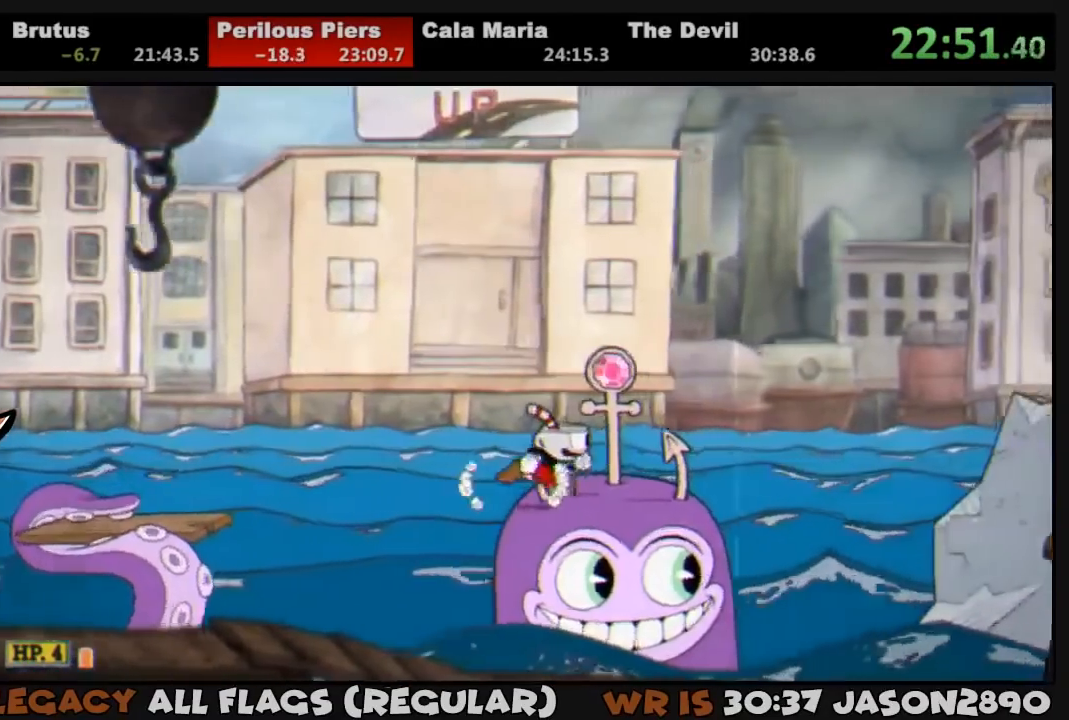
{"buttons": ["DPAD_RIGHT"], "left_stick": "center", "right_stick": "center", "events": []}
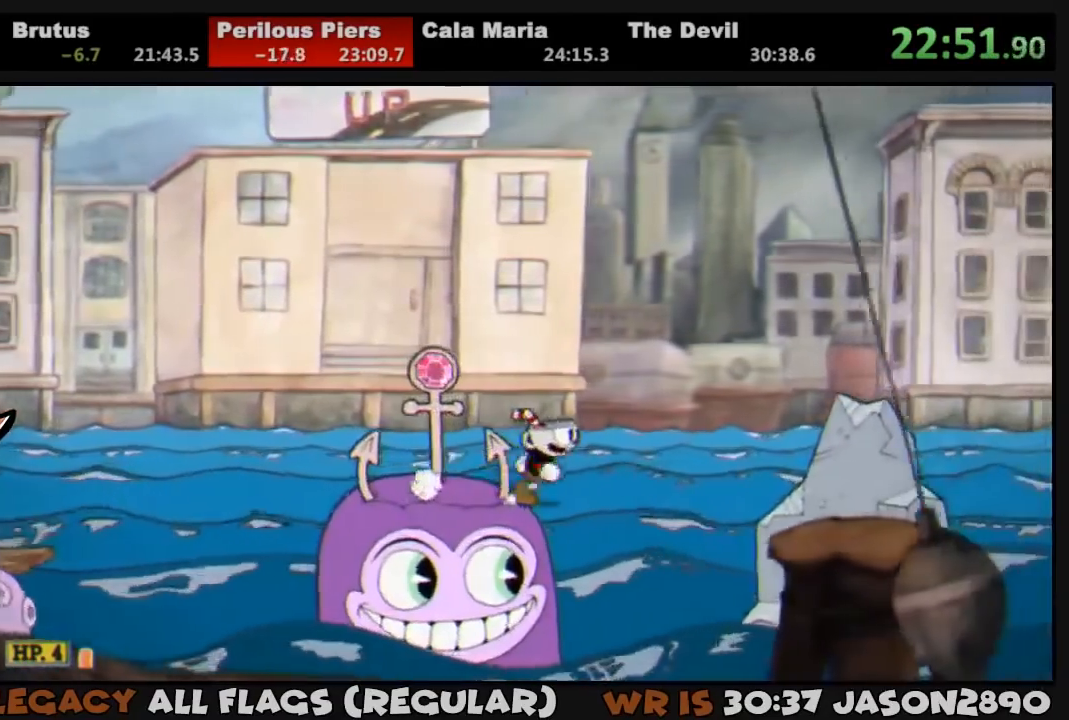
{"buttons": ["L1", "DPAD_RIGHT"], "left_stick": "center", "right_stick": "center", "events": [[50, "CROSS", "down"], [117, "L1", "down"], [483, "CROSS", "up"]]}
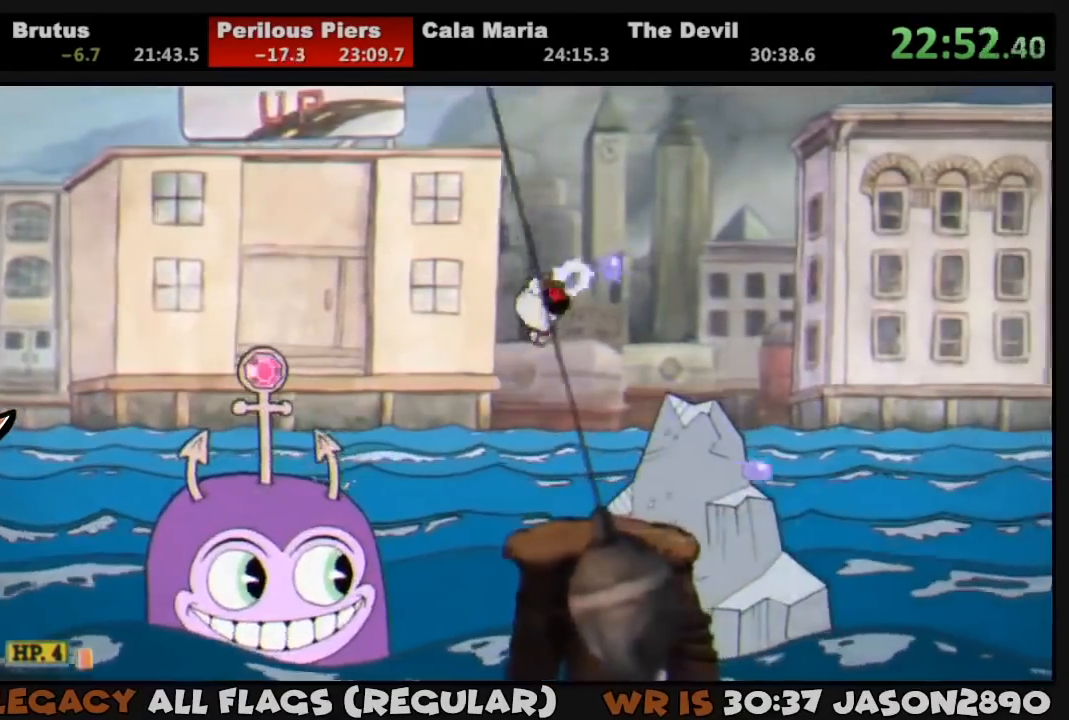
{"buttons": ["L1", "DPAD_RIGHT"], "left_stick": "center", "right_stick": "center", "events": [[50, "TRIANGLE", "down"], [450, "TRIANGLE", "up"]]}
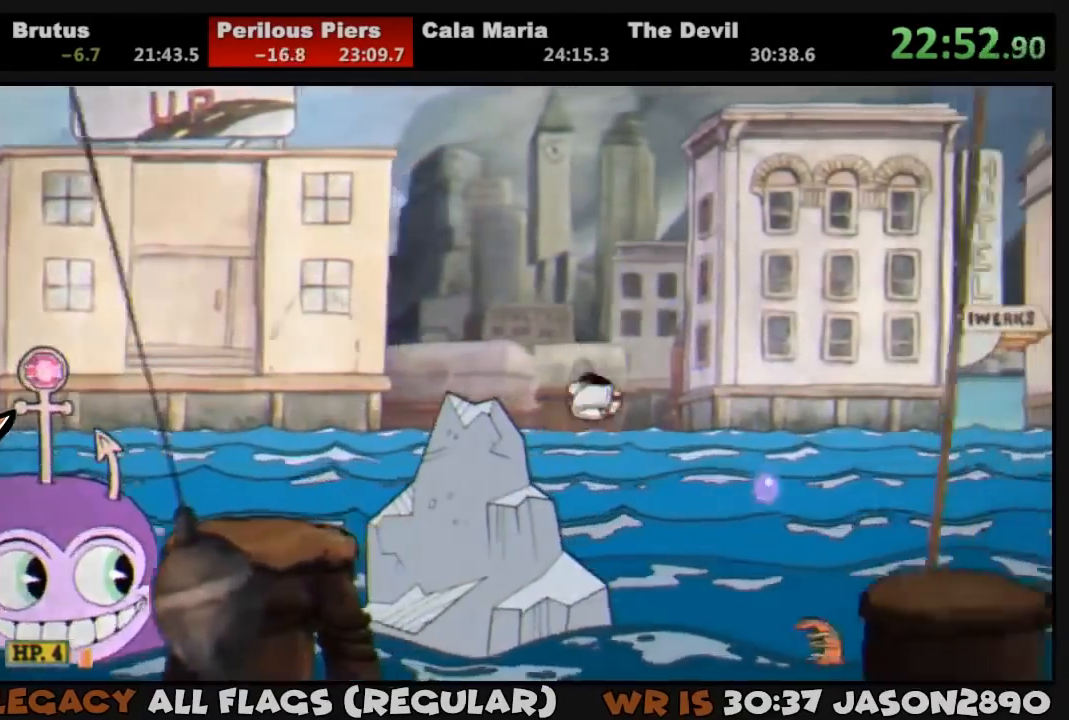
{"buttons": ["TRIANGLE", "L1", "DPAD_RIGHT"], "left_stick": "center", "right_stick": "center", "events": [[350, "TRIANGLE", "down"]]}
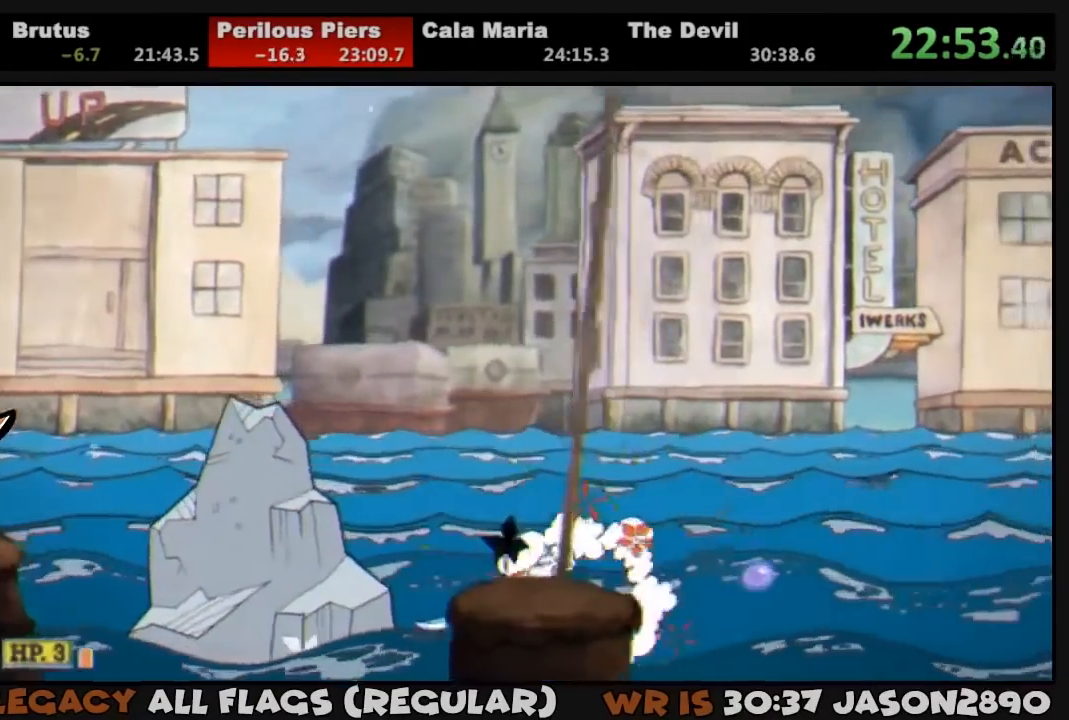
{"buttons": ["TRIANGLE", "L1", "DPAD_RIGHT"], "left_stick": "center", "right_stick": "center", "events": [[150, "TRIANGLE", "up"], [383, "TRIANGLE", "down"]]}
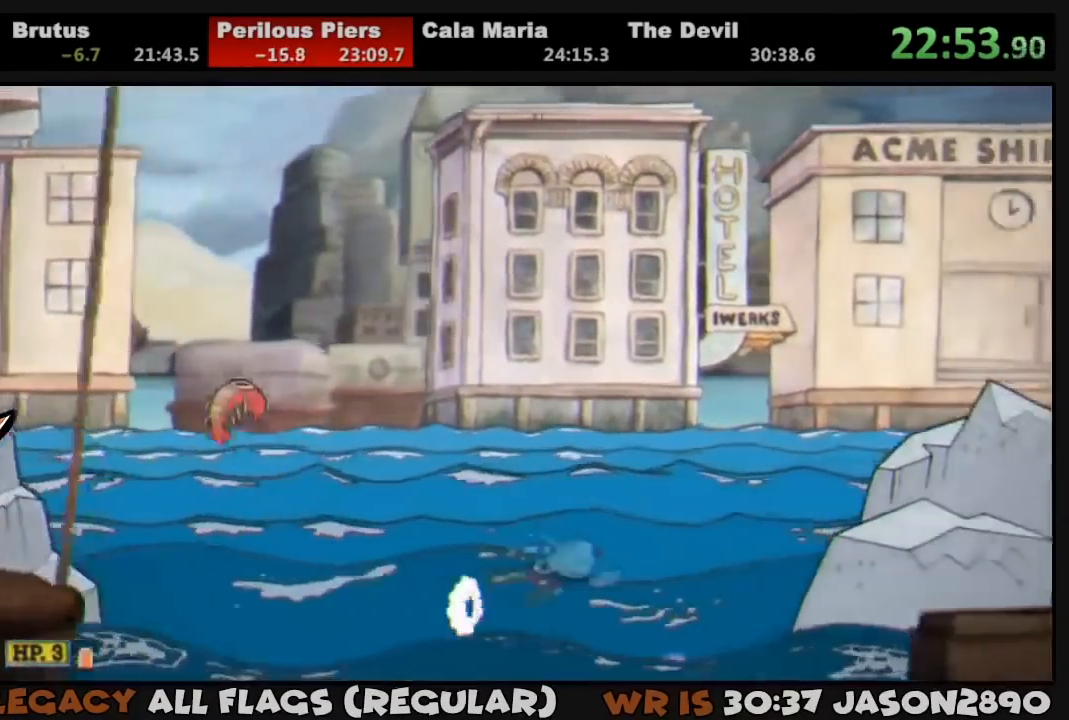
{"buttons": ["L1", "DPAD_RIGHT"], "left_stick": "center", "right_stick": "center", "events": [[383, "TRIANGLE", "up"]]}
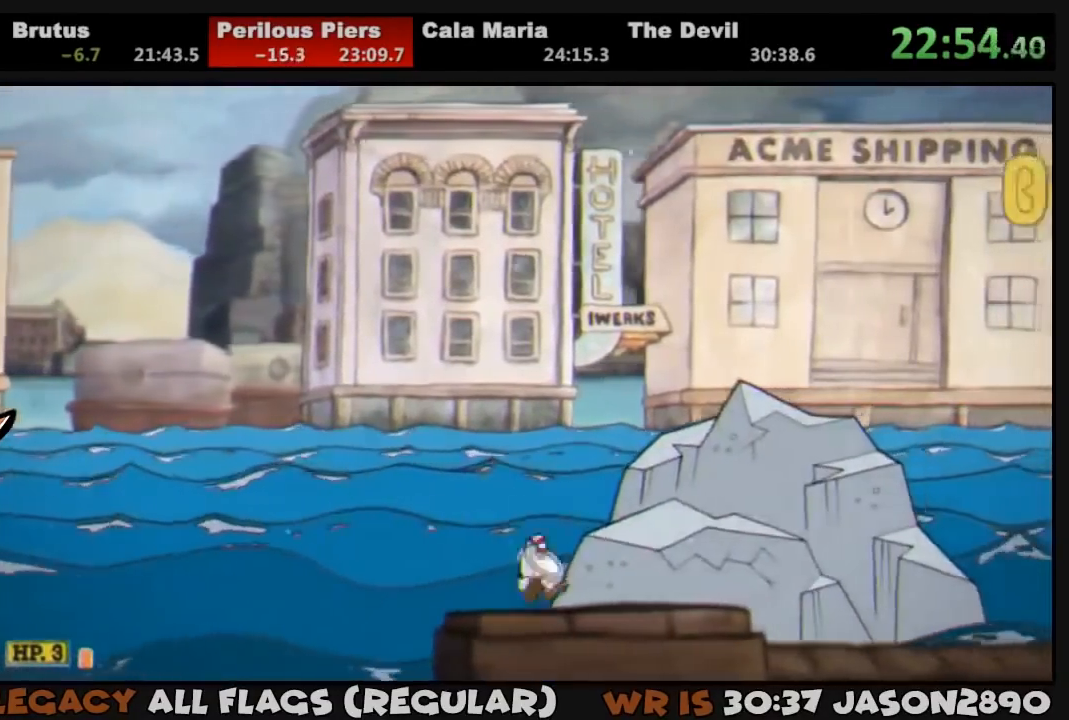
{"buttons": ["L1", "DPAD_RIGHT"], "left_stick": "center", "right_stick": "center", "events": [[17, "TRIANGLE", "down"], [150, "TRIANGLE", "up"]]}
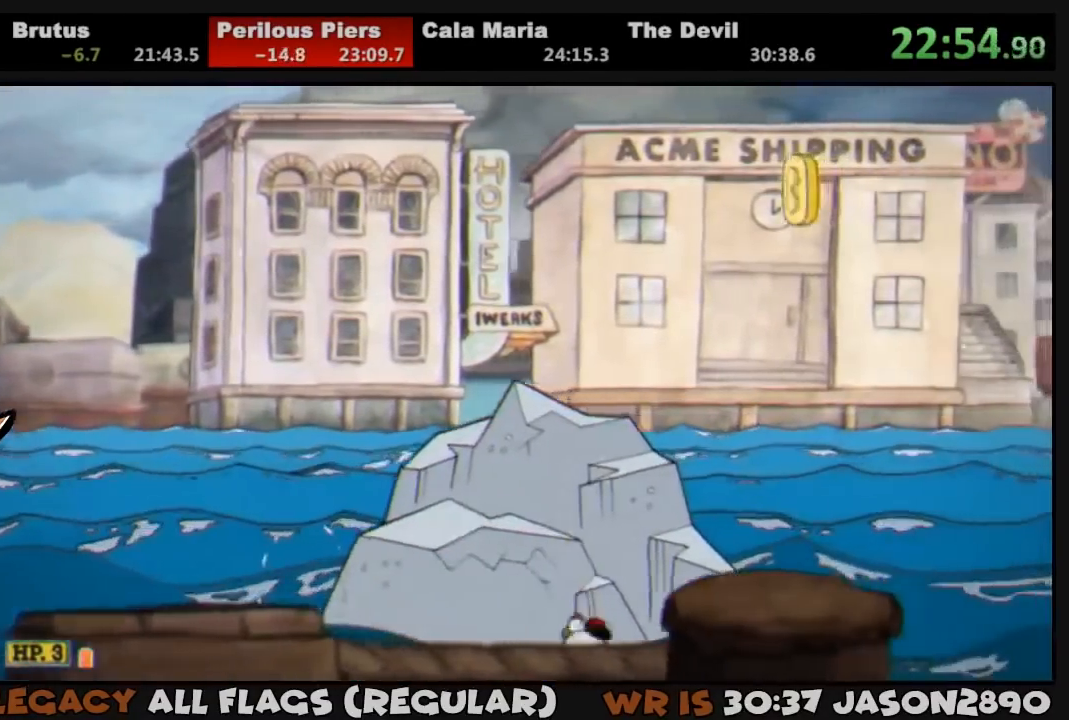
{"buttons": ["L1", "DPAD_RIGHT"], "left_stick": "center", "right_stick": "center", "events": []}
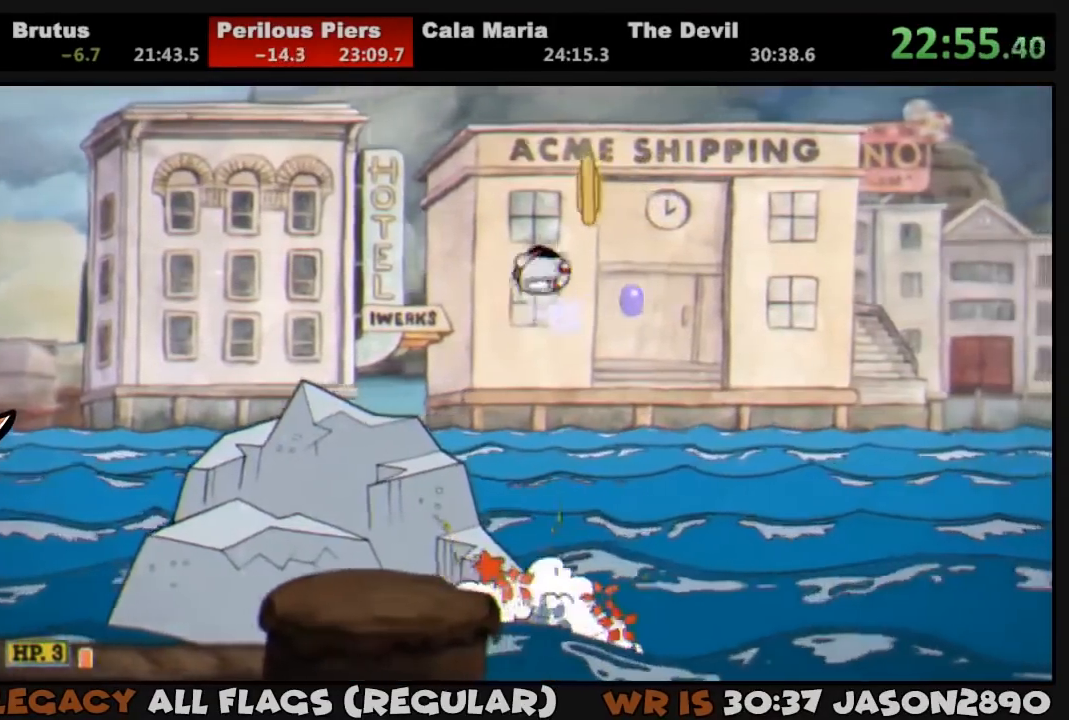
{"buttons": ["L1", "DPAD_RIGHT"], "left_stick": "center", "right_stick": "center", "events": [[117, "TRIANGLE", "down"], [483, "TRIANGLE", "up"]]}
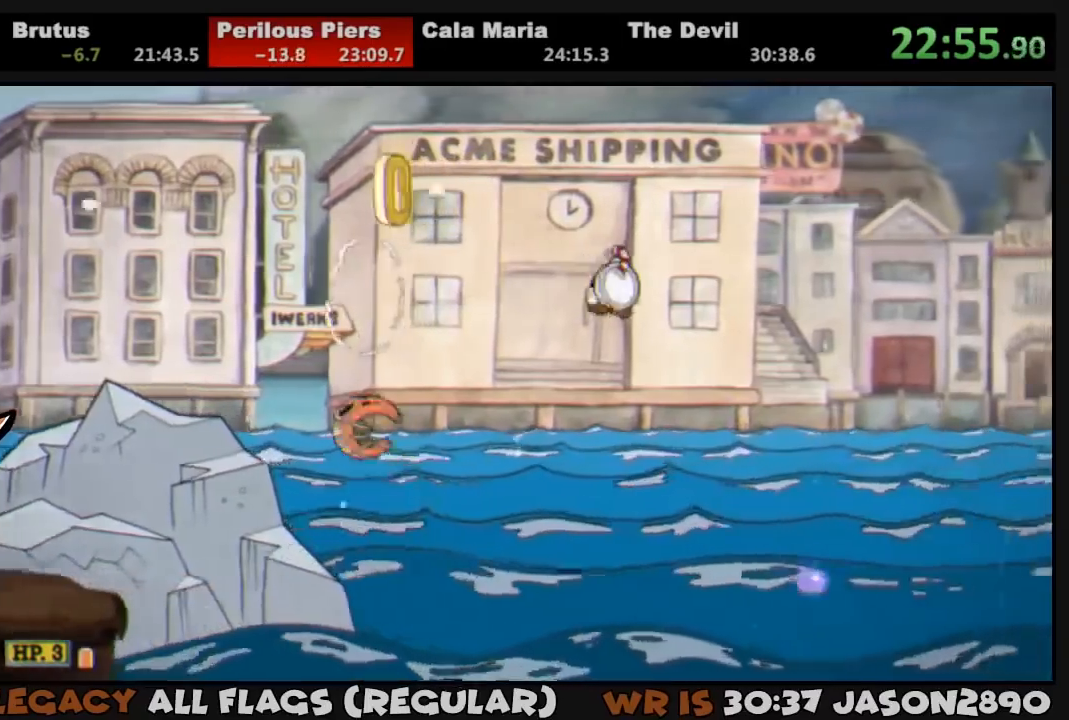
{"buttons": ["TRIANGLE", "L1", "DPAD_RIGHT"], "left_stick": "center", "right_stick": "center", "events": [[483, "TRIANGLE", "down"]]}
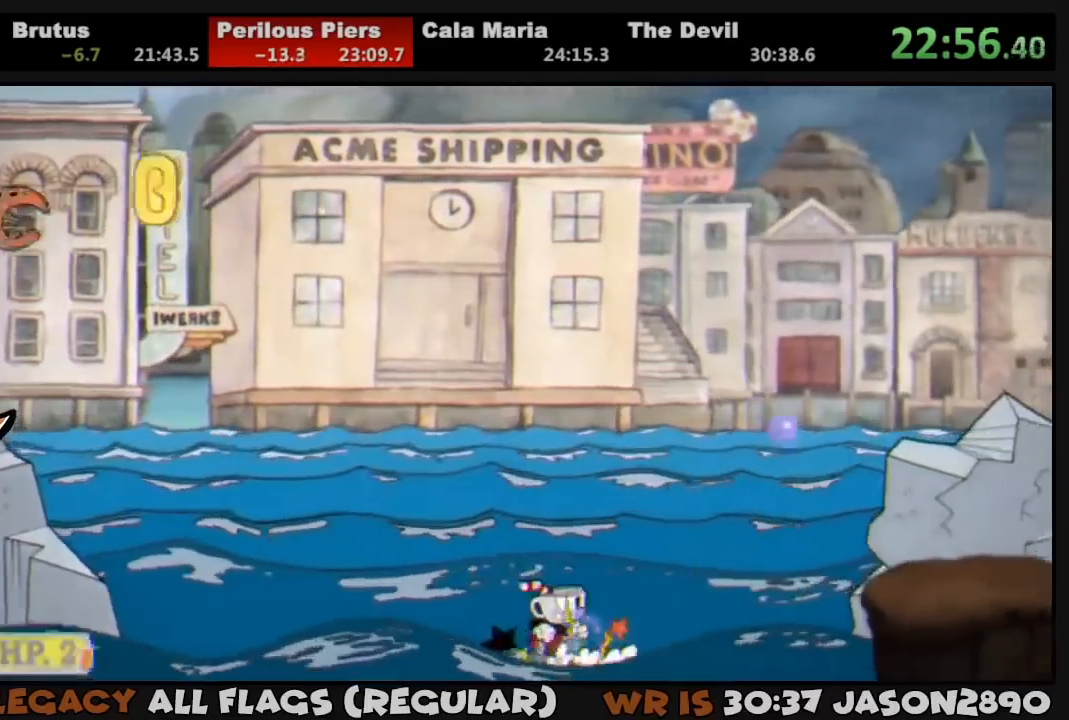
{"buttons": ["TRIANGLE", "L1", "DPAD_RIGHT"], "left_stick": "center", "right_stick": "center", "events": [[283, "TRIANGLE", "up"], [483, "TRIANGLE", "down"]]}
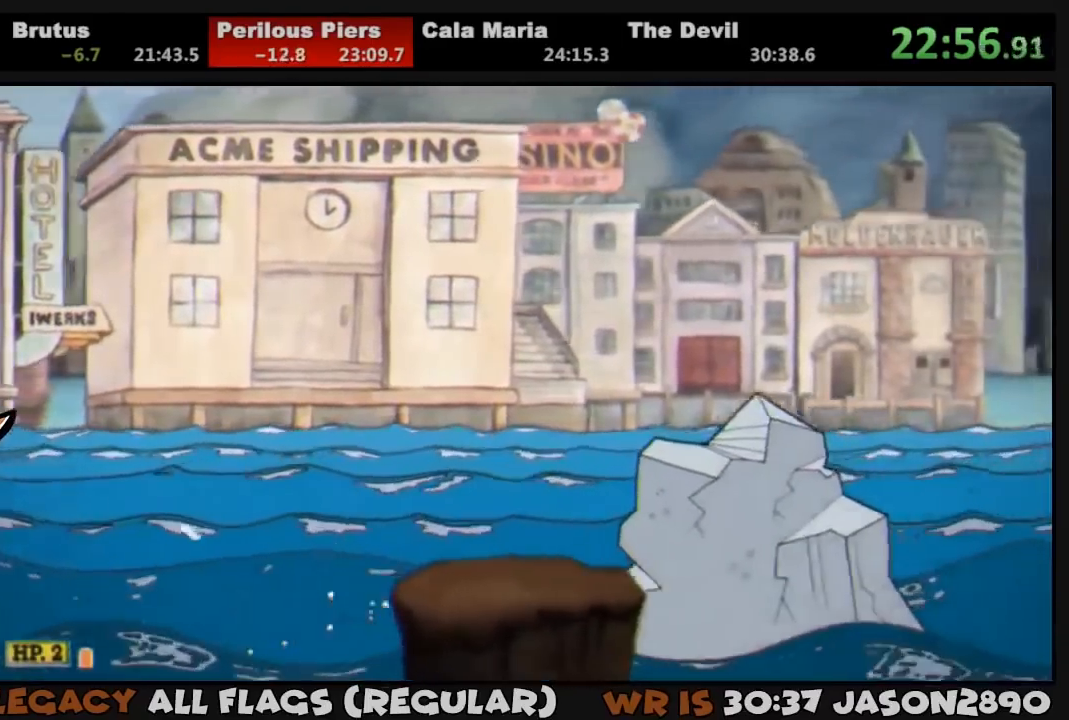
{"buttons": ["TRIANGLE", "L1", "DPAD_RIGHT"], "left_stick": "center", "right_stick": "center", "events": [[350, "TRIANGLE", "up"], [483, "TRIANGLE", "down"]]}
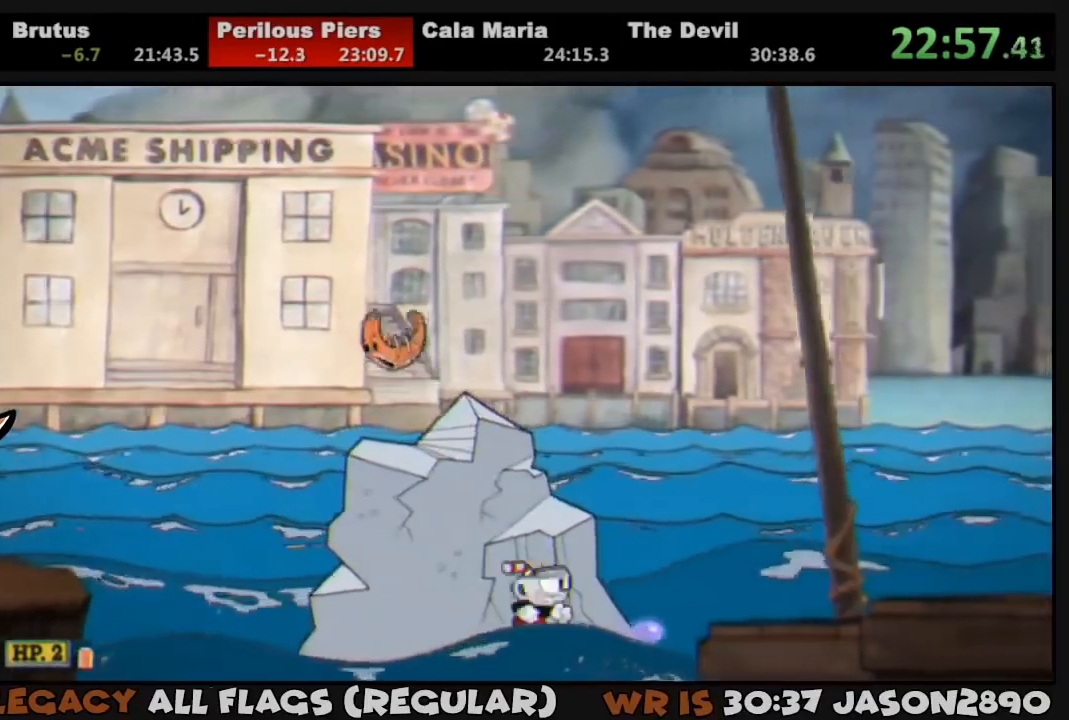
{"buttons": ["L1", "DPAD_RIGHT"], "left_stick": "center", "right_stick": "center", "events": [[350, "TRIANGLE", "up"]]}
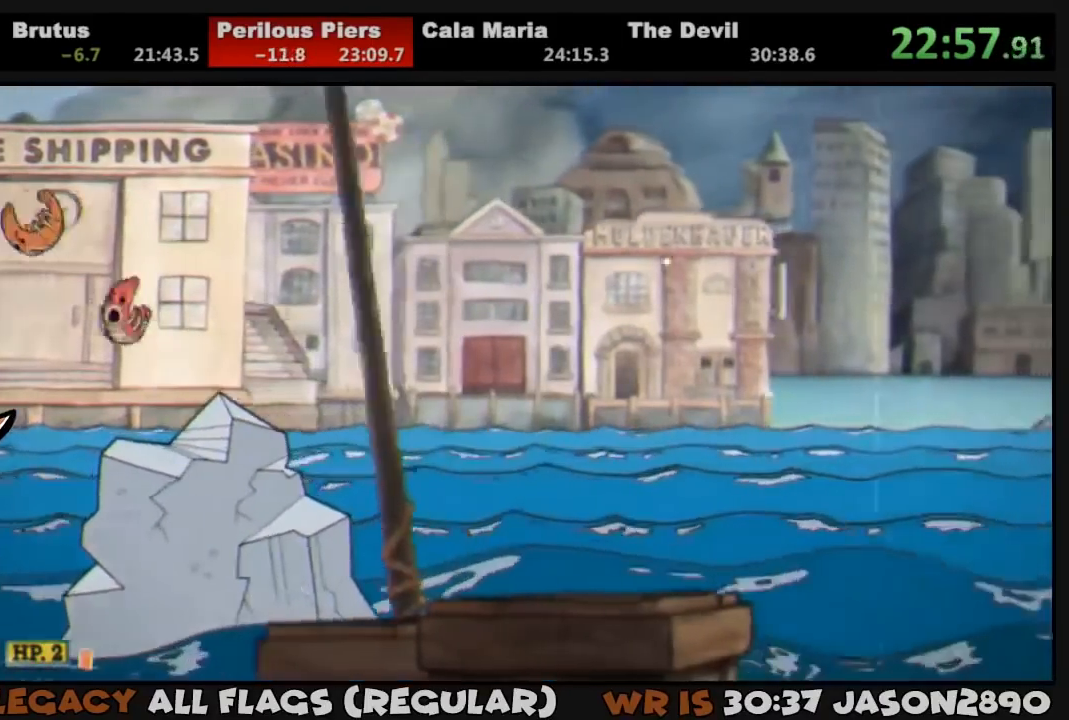
{"buttons": ["L1", "DPAD_RIGHT"], "left_stick": "center", "right_stick": "center", "events": [[250, "TRIANGLE", "down"], [417, "TRIANGLE", "up"]]}
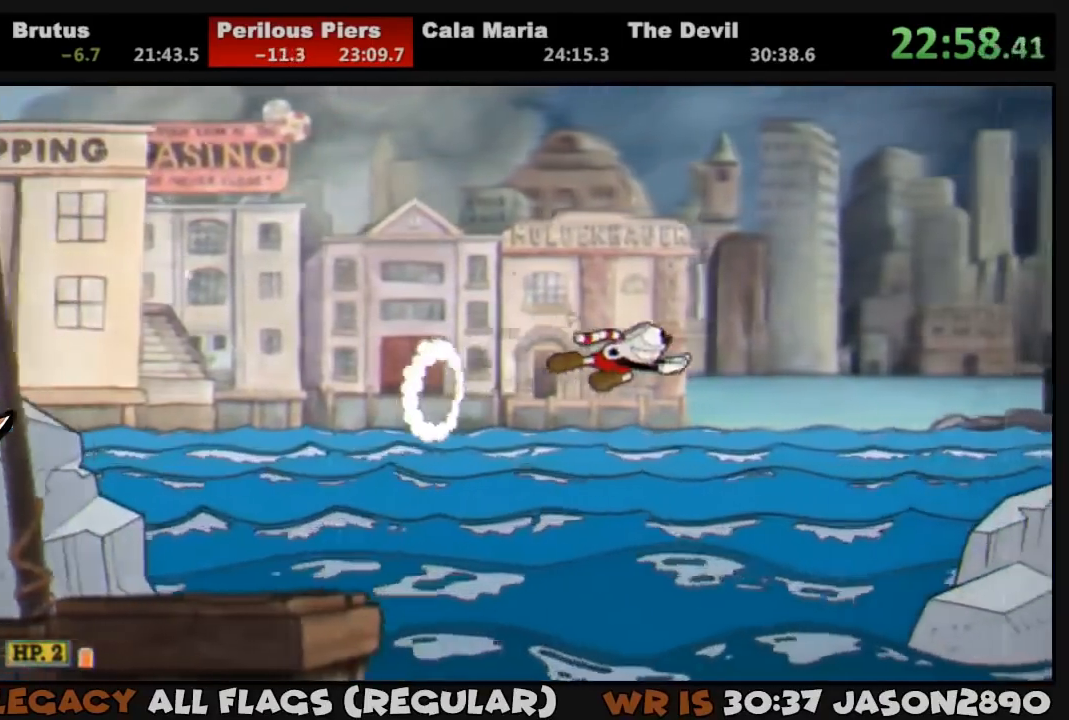
{"buttons": ["L1", "DPAD_RIGHT"], "left_stick": "center", "right_stick": "center", "events": []}
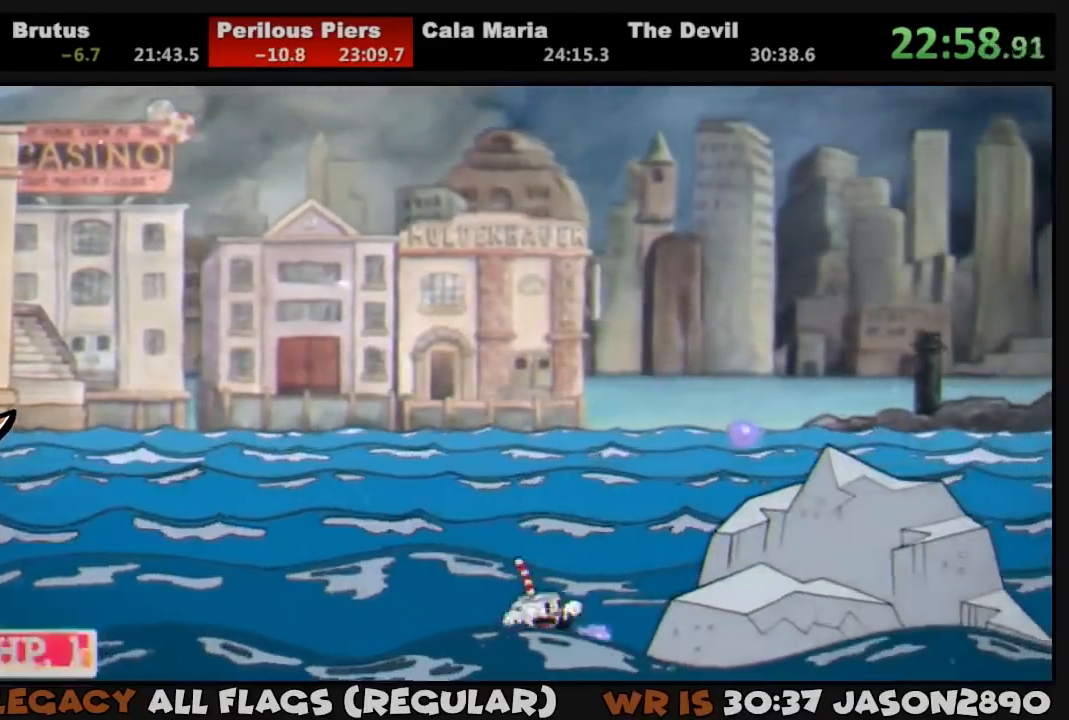
{"buttons": ["L1", "DPAD_RIGHT"], "left_stick": "center", "right_stick": "center", "events": [[17, "TRIANGLE", "down"], [317, "TRIANGLE", "up"]]}
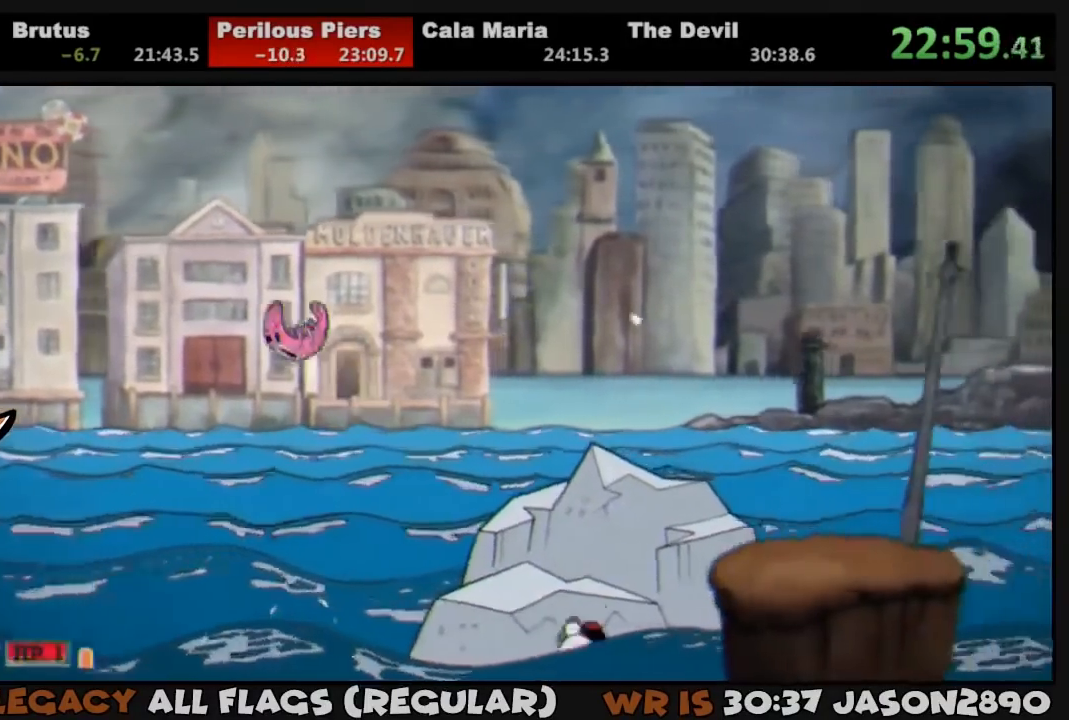
{"buttons": ["L1", "DPAD_RIGHT"], "left_stick": "center", "right_stick": "center", "events": [[50, "TRIANGLE", "down"], [483, "TRIANGLE", "up"]]}
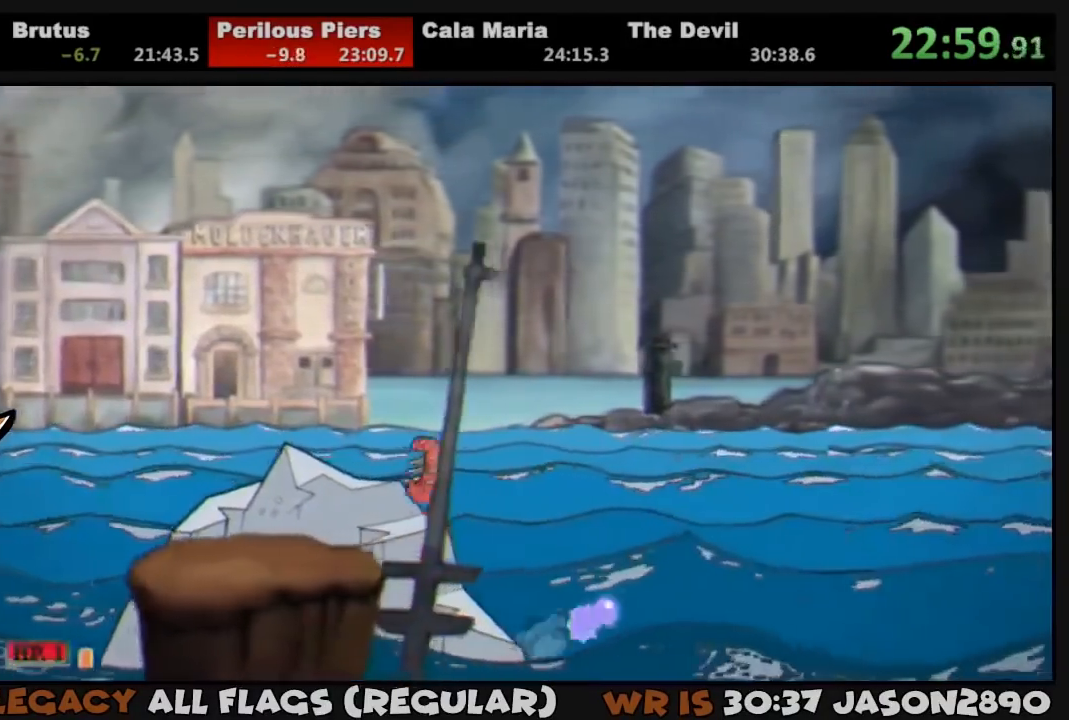
{"buttons": ["L1", "DPAD_RIGHT"], "left_stick": "center", "right_stick": "center", "events": [[150, "TRIANGLE", "down"], [383, "TRIANGLE", "up"]]}
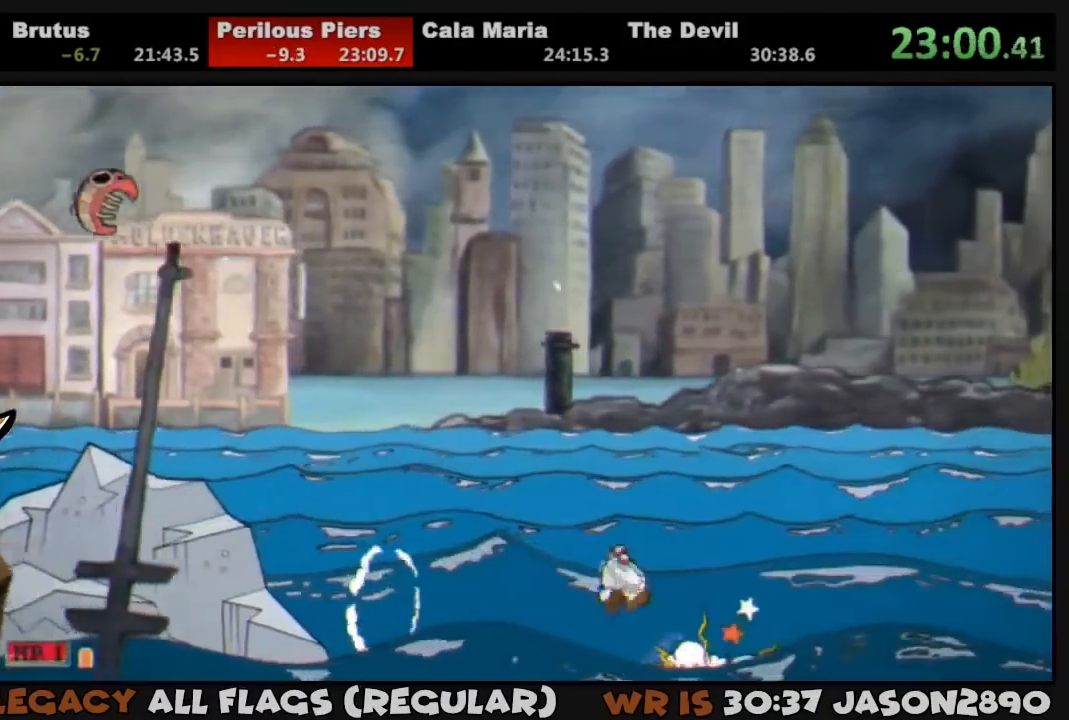
{"buttons": ["L1", "DPAD_RIGHT"], "left_stick": "center", "right_stick": "center", "events": []}
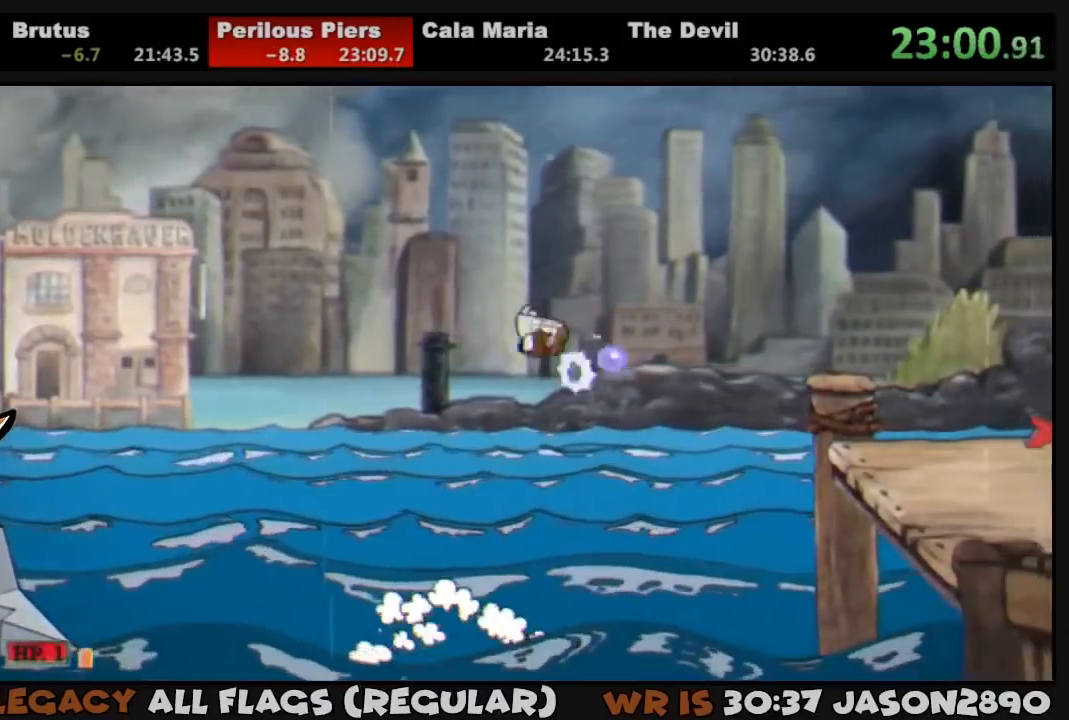
{"buttons": ["TRIANGLE", "L1", "DPAD_RIGHT"], "left_stick": "center", "right_stick": "center", "events": [[317, "TRIANGLE", "down"]]}
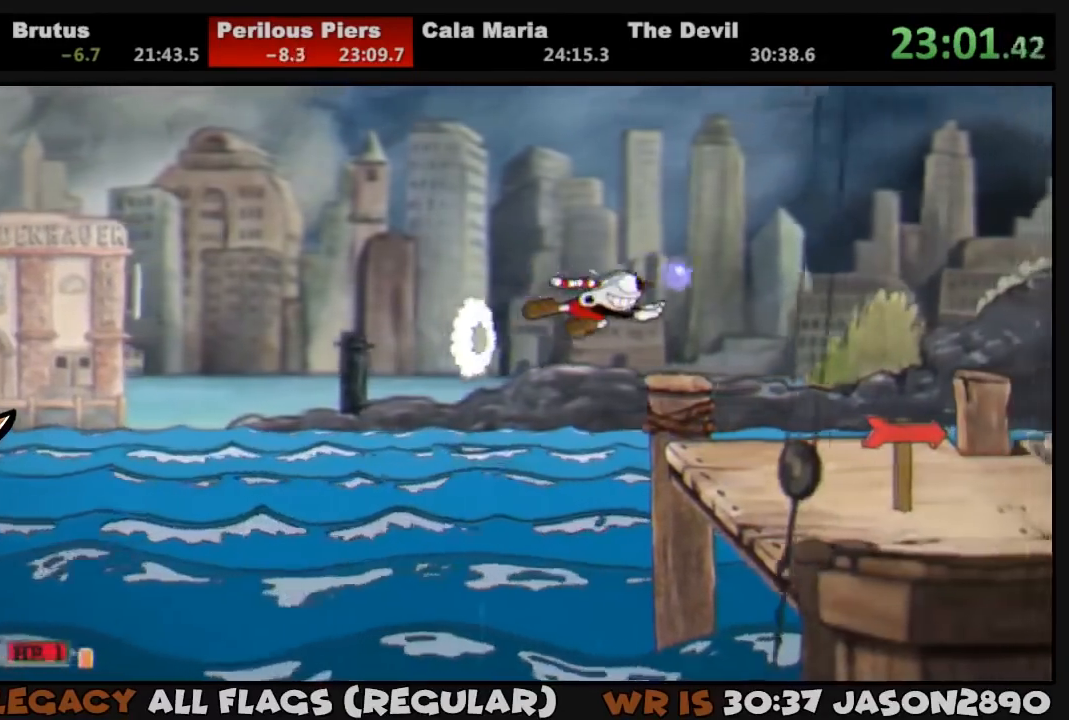
{"buttons": ["TRIANGLE", "L1", "DPAD_RIGHT"], "left_stick": "center", "right_stick": "center", "events": [[117, "TRIANGLE", "up"], [450, "TRIANGLE", "down"]]}
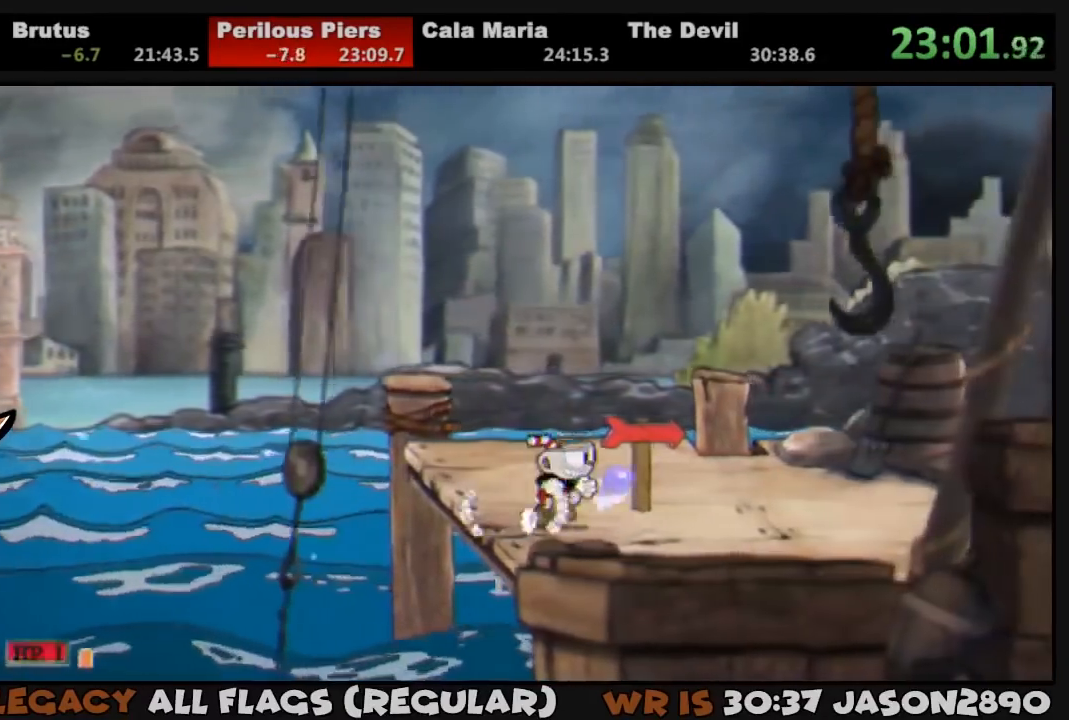
{"buttons": ["CROSS"], "left_stick": "center", "right_stick": "center", "events": [[350, "L1", "up"], [350, "TRIANGLE", "up"], [417, "DPAD_RIGHT", "up"], [450, "CROSS", "down"]]}
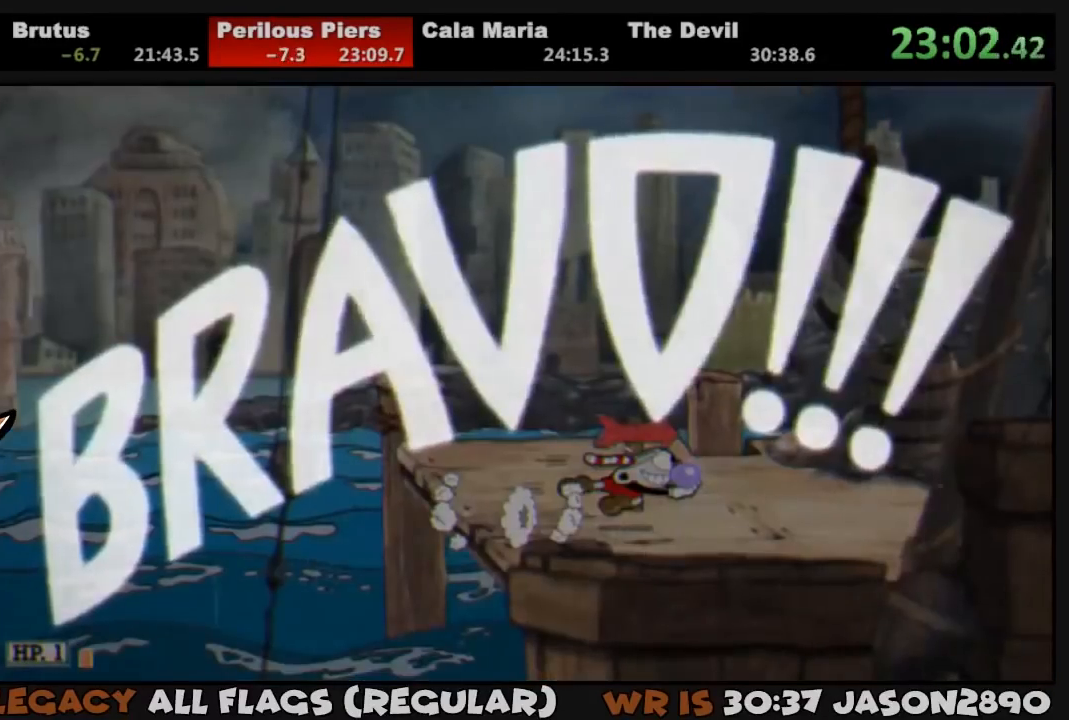
{"buttons": ["CIRCLE"], "left_stick": "center", "right_stick": "center", "events": [[50, "CROSS", "up"], [83, "CROSS", "down"], [150, "CROSS", "up"], [183, "CROSS", "down"], [250, "CROSS", "up"], [317, "CROSS", "down"], [350, "CIRCLE", "down"], [383, "CROSS", "up"], [450, "CIRCLE", "up"], [450, "CROSS", "down"], [483, "CIRCLE", "down"], [483, "CROSS", "up"]]}
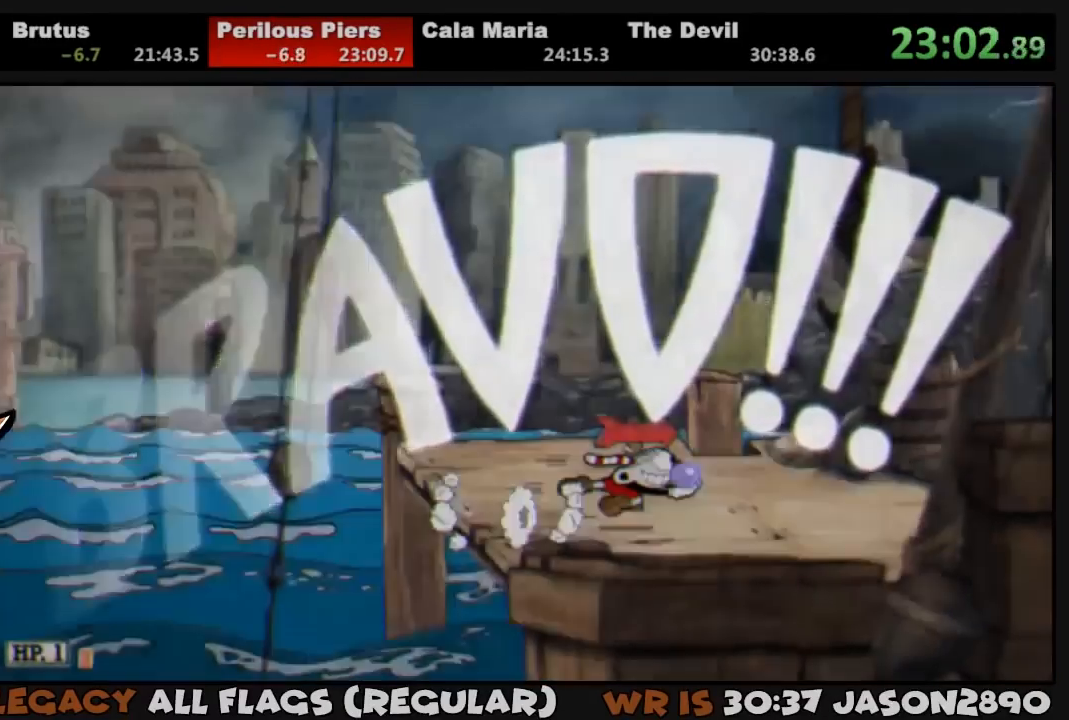
{"buttons": ["CIRCLE"], "left_stick": "center", "right_stick": "center", "events": [[17, "CIRCLE", "up"], [50, "CROSS", "down"], [83, "CIRCLE", "down"], [83, "CROSS", "up"], [150, "CIRCLE", "up"], [150, "CROSS", "down"], [217, "CIRCLE", "down"], [217, "CROSS", "up"], [283, "CIRCLE", "up"], [283, "CROSS", "down"], [317, "CIRCLE", "down"], [350, "CROSS", "up"], [383, "CIRCLE", "up"], [383, "CROSS", "down"], [450, "CIRCLE", "down"], [450, "CROSS", "up"]]}
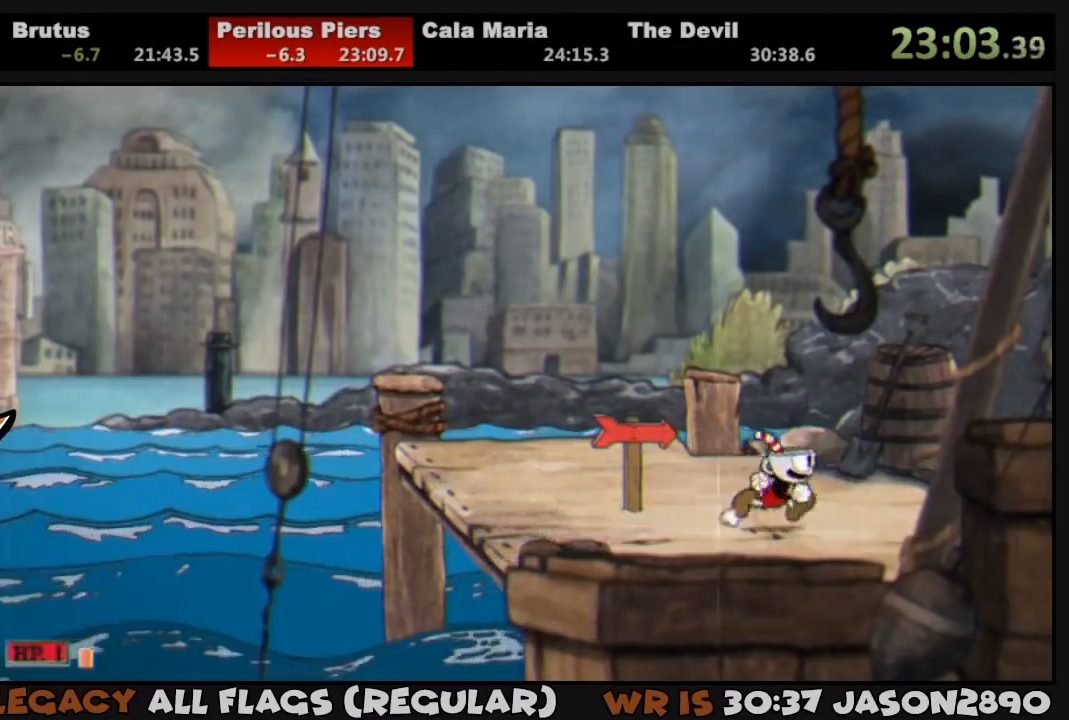
{"buttons": ["CROSS"], "left_stick": "center", "right_stick": "center", "events": [[17, "CIRCLE", "up"], [17, "CROSS", "down"], [50, "CIRCLE", "down"], [50, "CROSS", "up"], [117, "CROSS", "down"], [150, "CIRCLE", "up"], [183, "CIRCLE", "down"], [183, "CROSS", "up"], [250, "CIRCLE", "up"], [250, "CROSS", "down"], [317, "CIRCLE", "down"], [317, "CROSS", "up"], [383, "CIRCLE", "up"], [383, "CROSS", "down"], [417, "CIRCLE", "down"], [450, "CROSS", "up"], [483, "CIRCLE", "up"], [483, "CROSS", "down"]]}